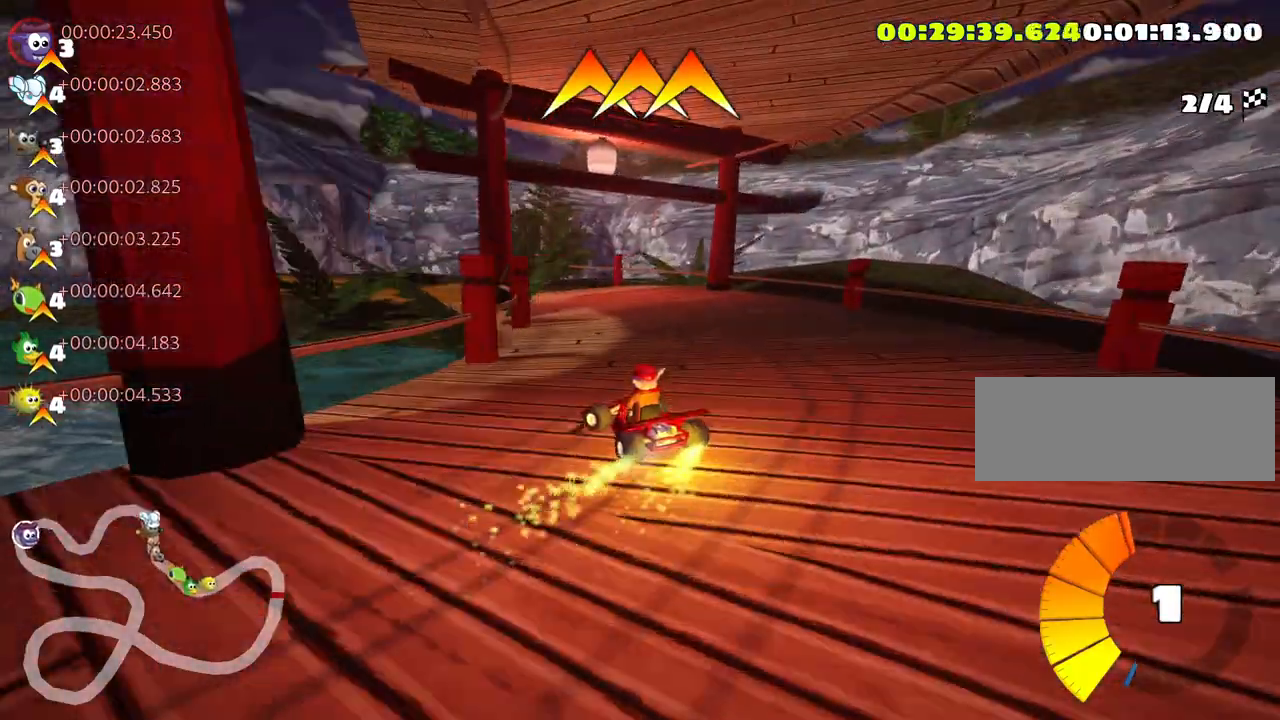
Gameplay with keyboard; each line is a JSON object with the keys held at the frame after it. "events" lists presses ("down") and releases ("up") of "down", "fire", "left", "look", "nitro", "right", "skid" and "up" between this image and that frame as [ms after this image, input, new state], when the widget could be followed in between. No other keys are recorded. Mouse input is not recorded. Key names are as the overlay labels them; some are game actions (e.g. jump) rather than physical keys.
{"keys": ["up"], "events": [[50, "skid", "up"], [150, "nitro", "down"], [350, "nitro", "up"], [450, "left", "up"]]}
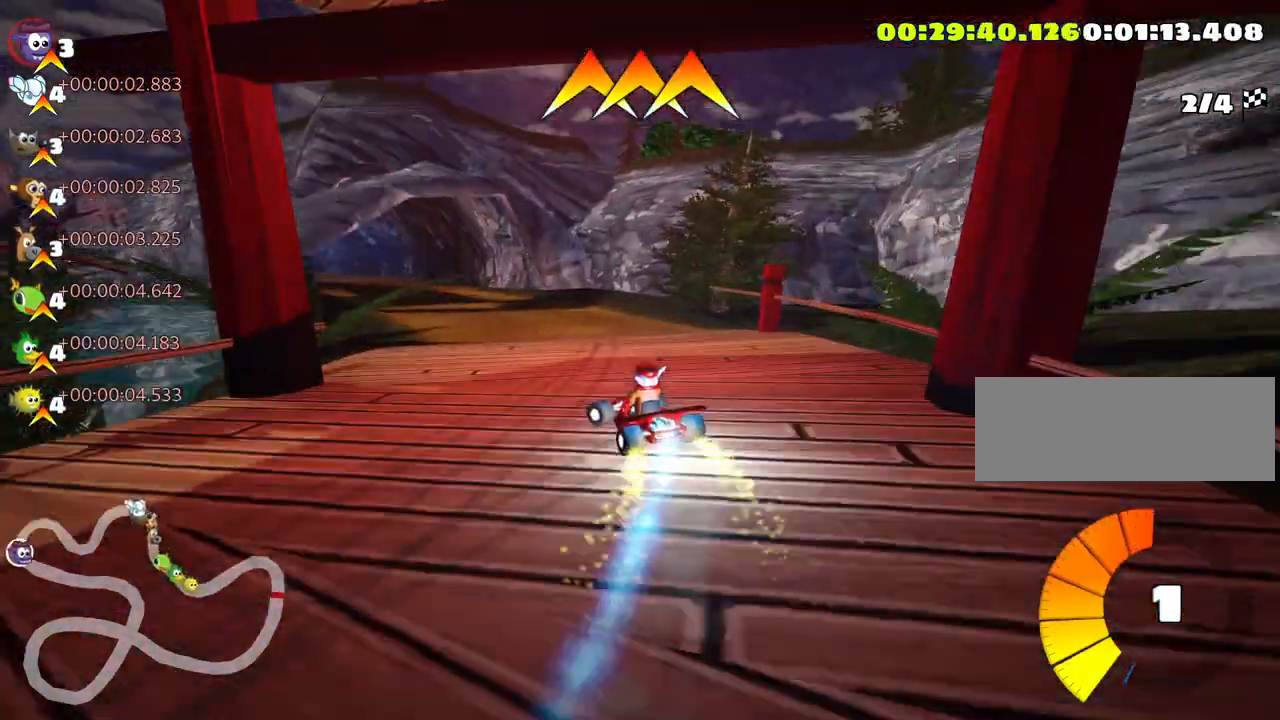
{"keys": ["left", "up"], "events": [[350, "left", "down"]]}
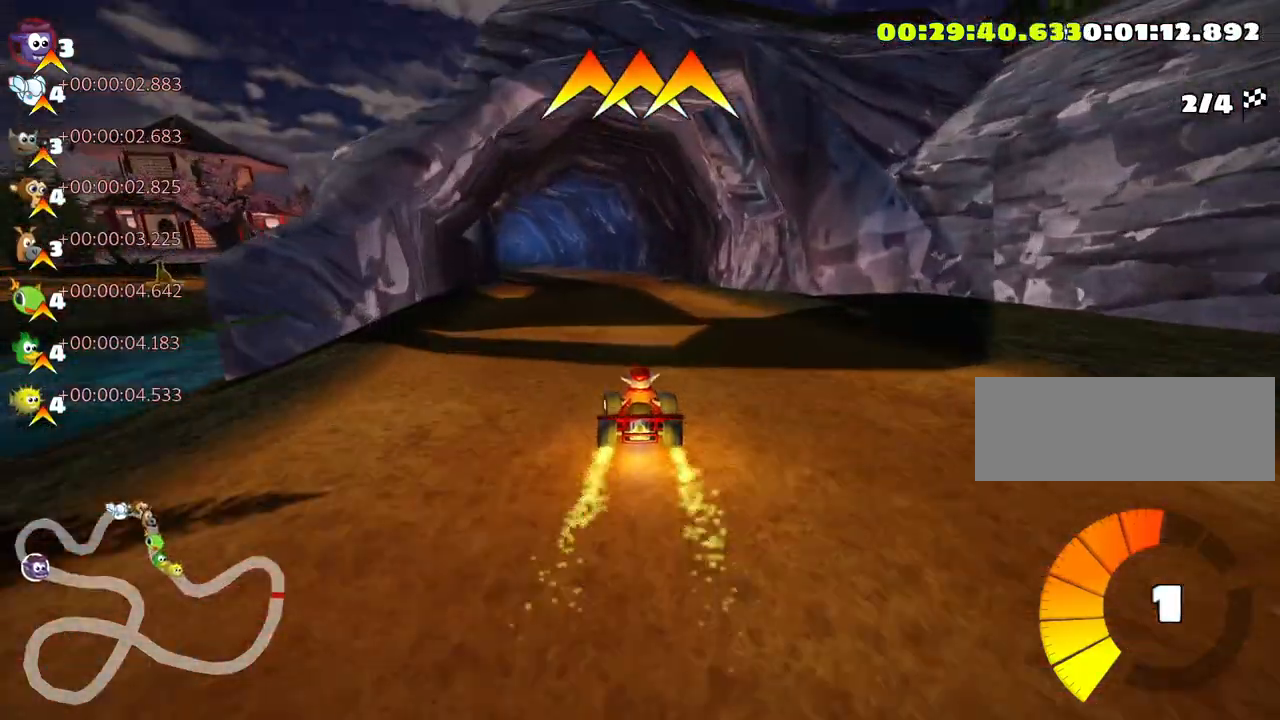
{"keys": ["left", "up"], "events": [[50, "left", "up"], [483, "left", "down"]]}
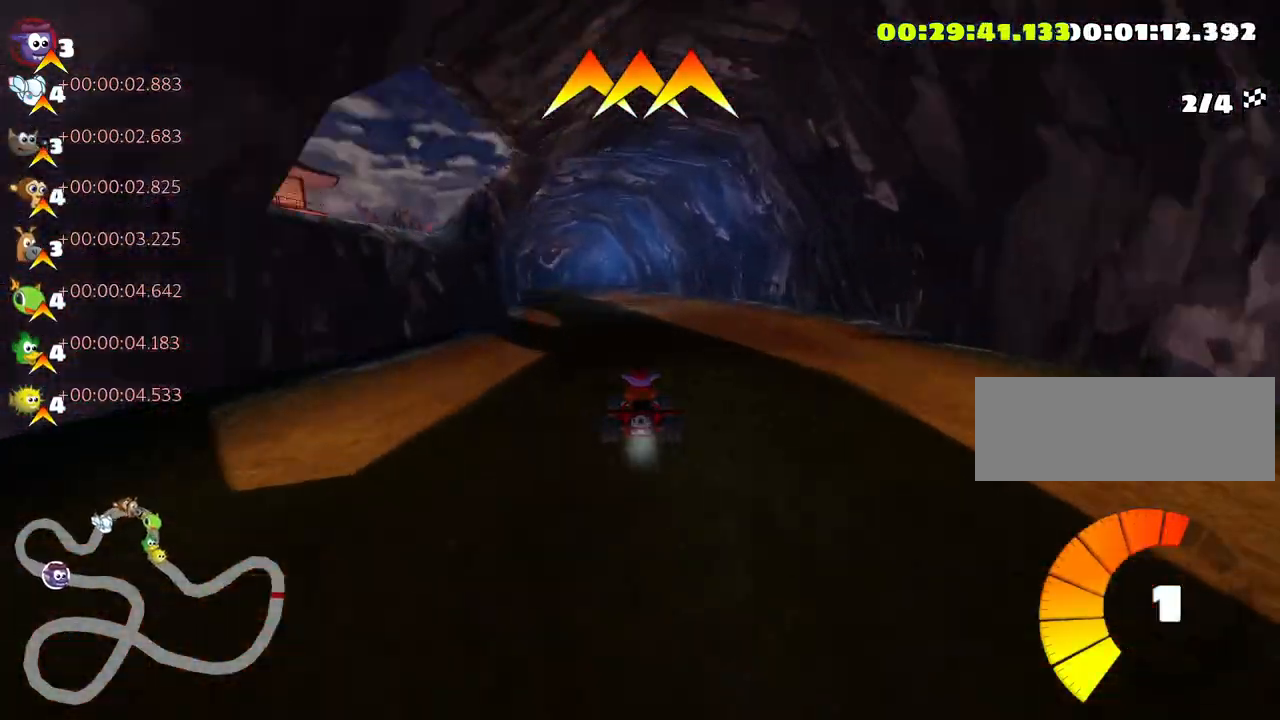
{"keys": ["right", "skid", "up"], "events": [[200, "nitro", "down"], [333, "left", "up"], [366, "nitro", "up"], [433, "skid", "down"], [450, "right", "down"]]}
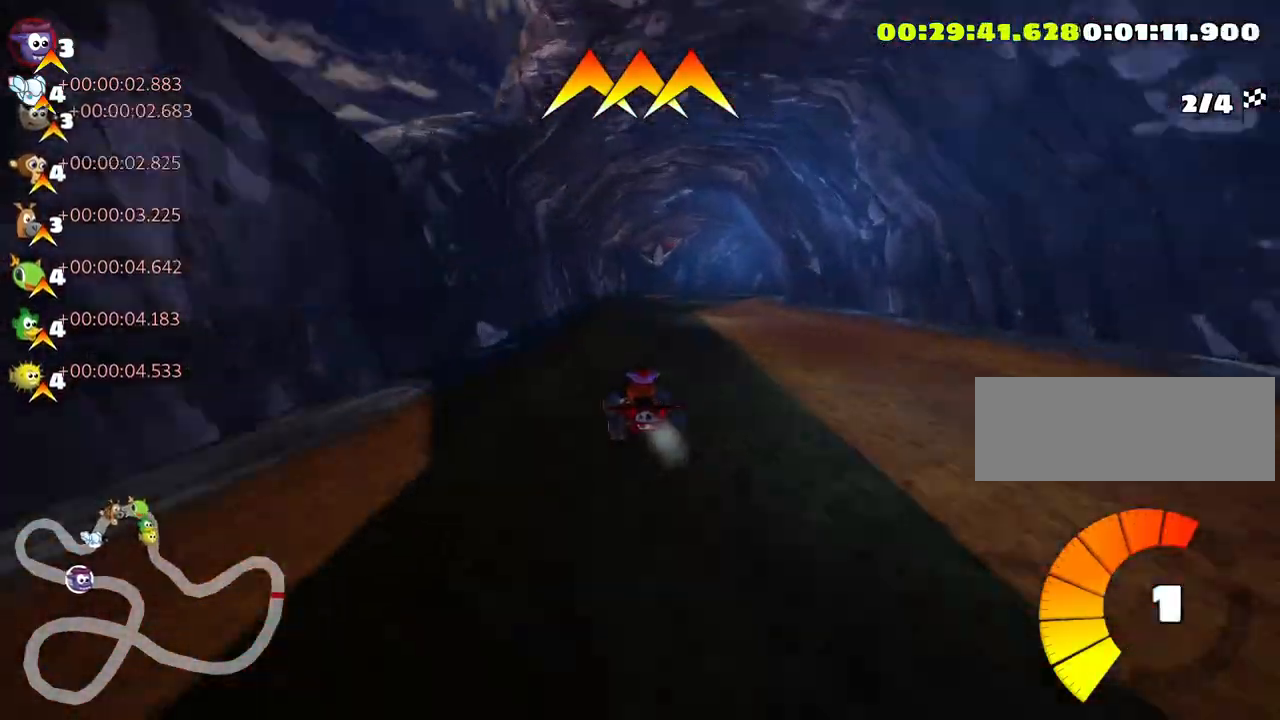
{"keys": ["right", "skid", "up"], "events": [[150, "right", "up"], [316, "right", "down"]]}
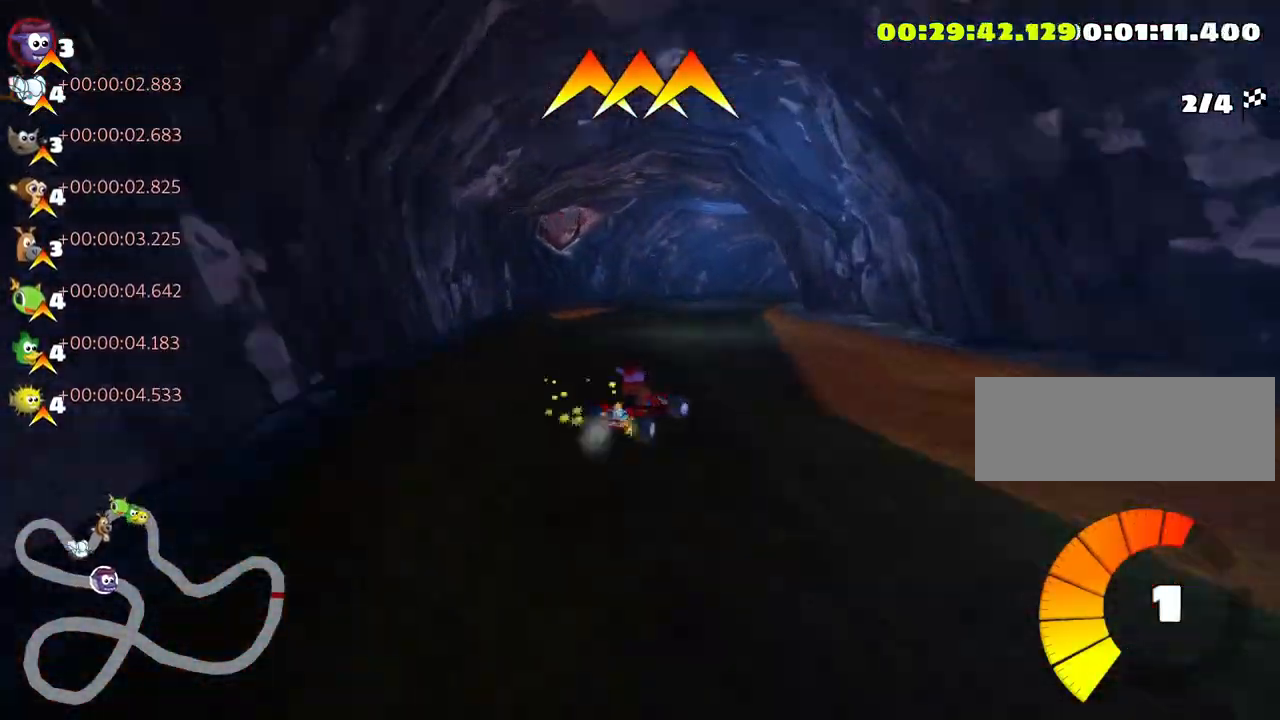
{"keys": ["right", "skid", "up"], "events": []}
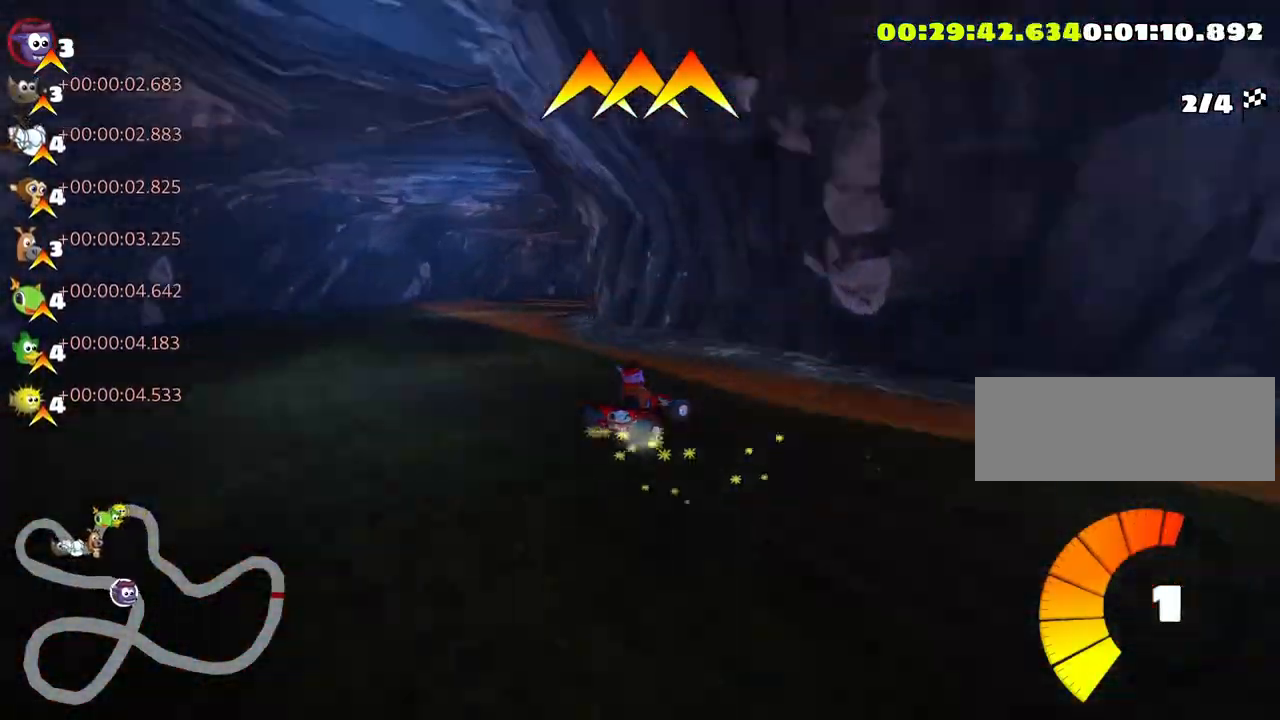
{"keys": ["right", "skid", "up"], "events": []}
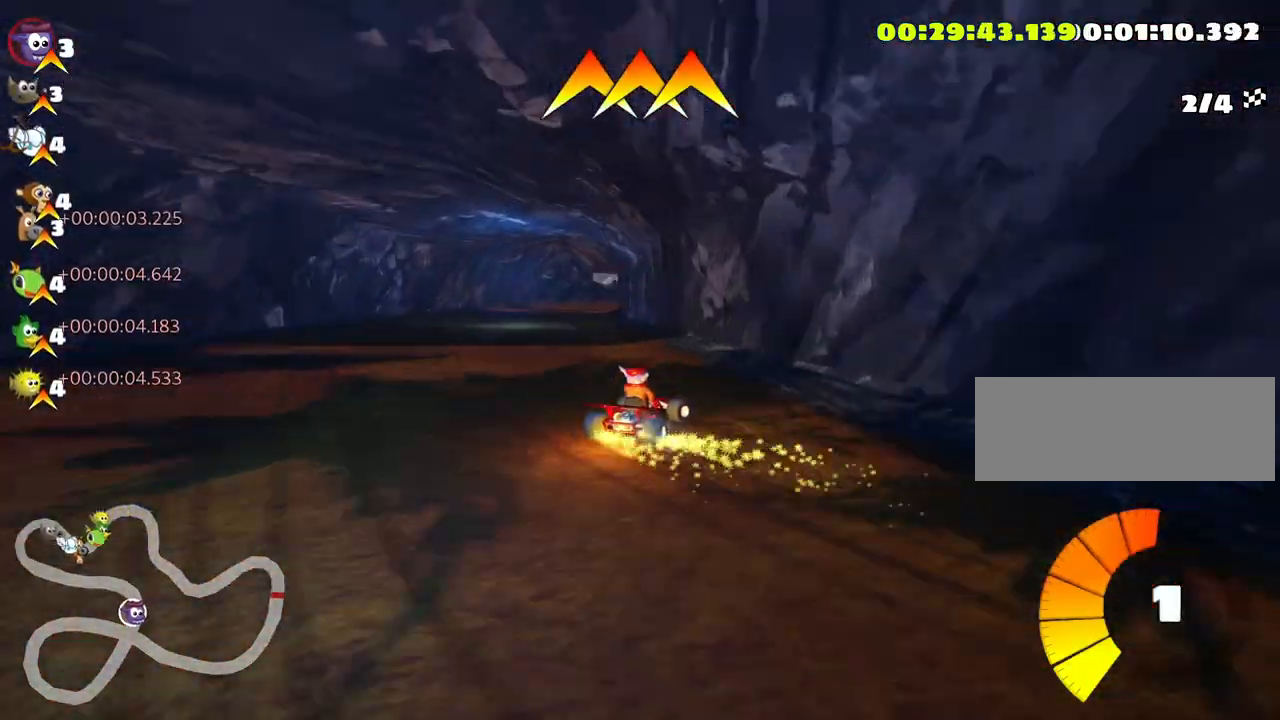
{"keys": ["left", "skid", "up"], "events": [[200, "left", "down"], [266, "right", "up"]]}
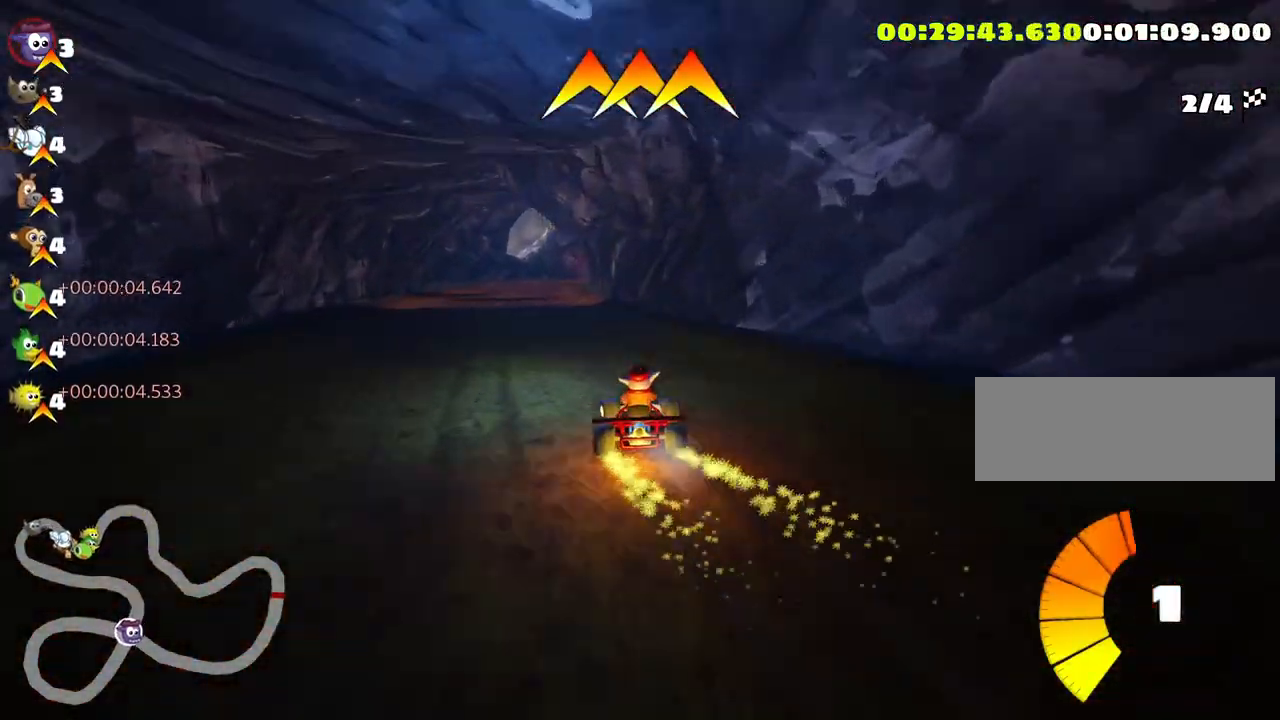
{"keys": ["left", "skid", "up"], "events": []}
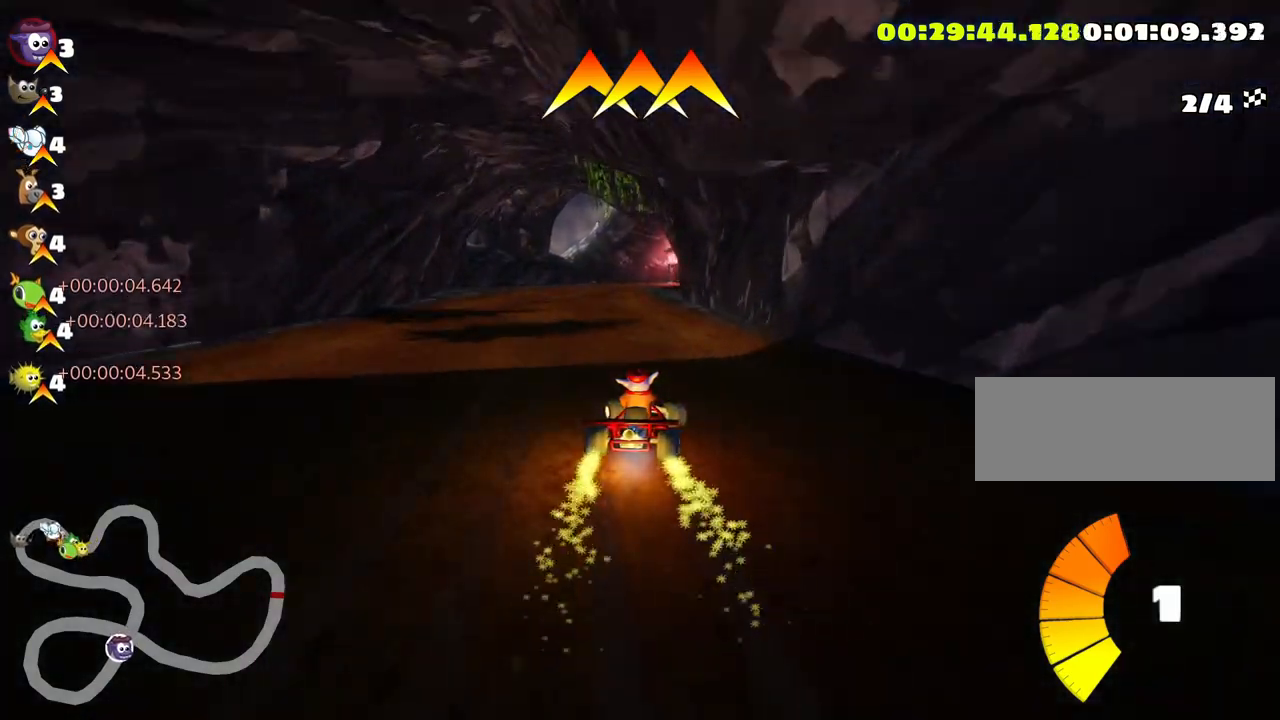
{"keys": ["left", "skid", "up"], "events": []}
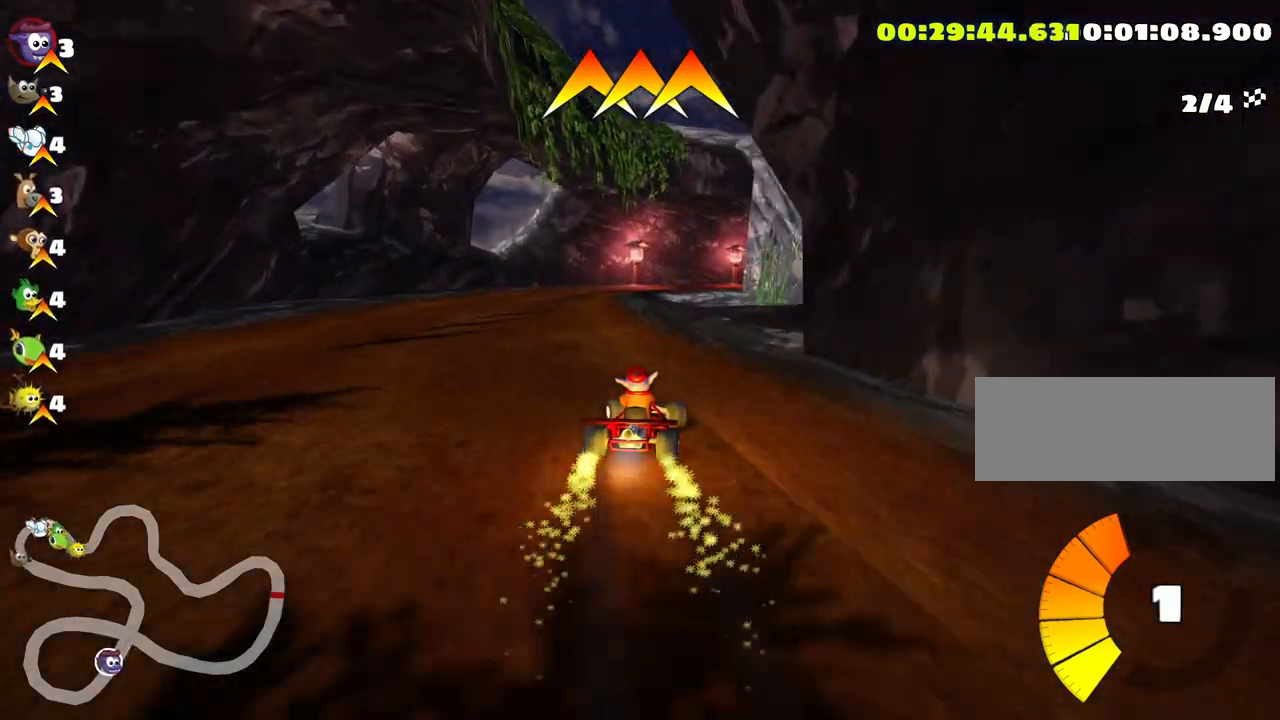
{"keys": ["right", "skid", "up"], "events": [[100, "skid", "up"], [200, "left", "up"], [383, "skid", "down"], [400, "right", "down"]]}
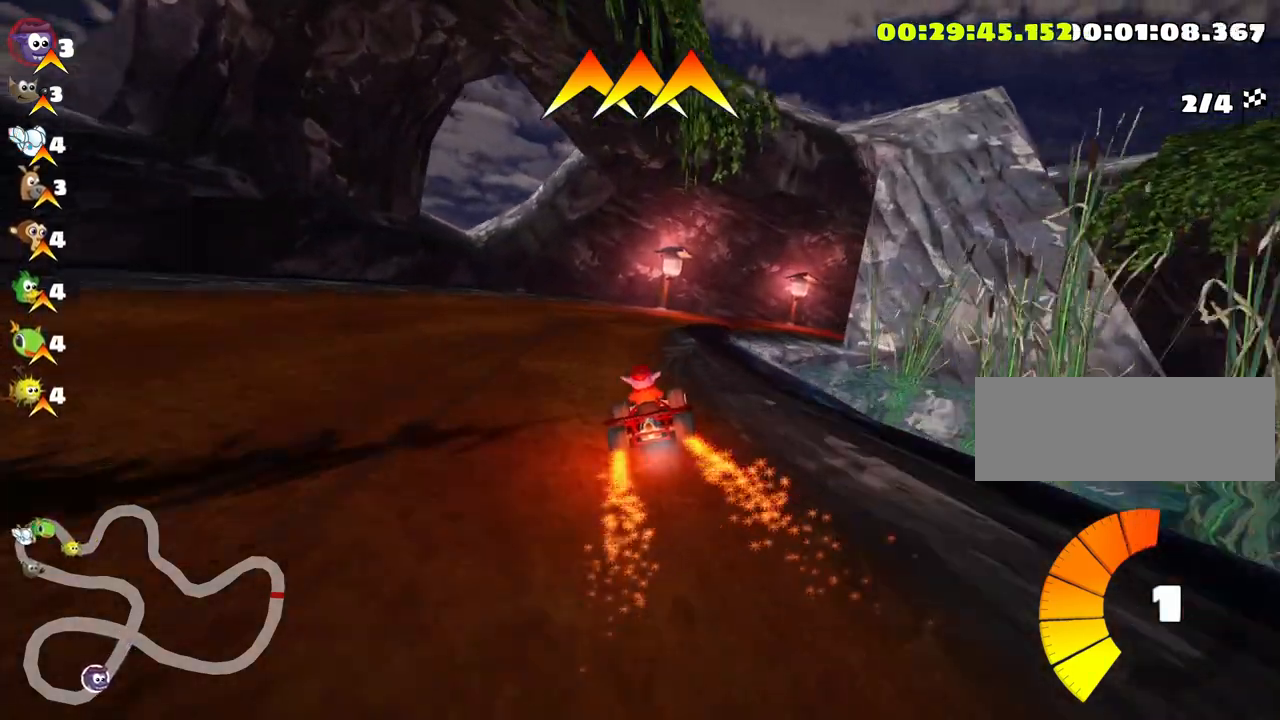
{"keys": ["right", "skid", "up"], "events": []}
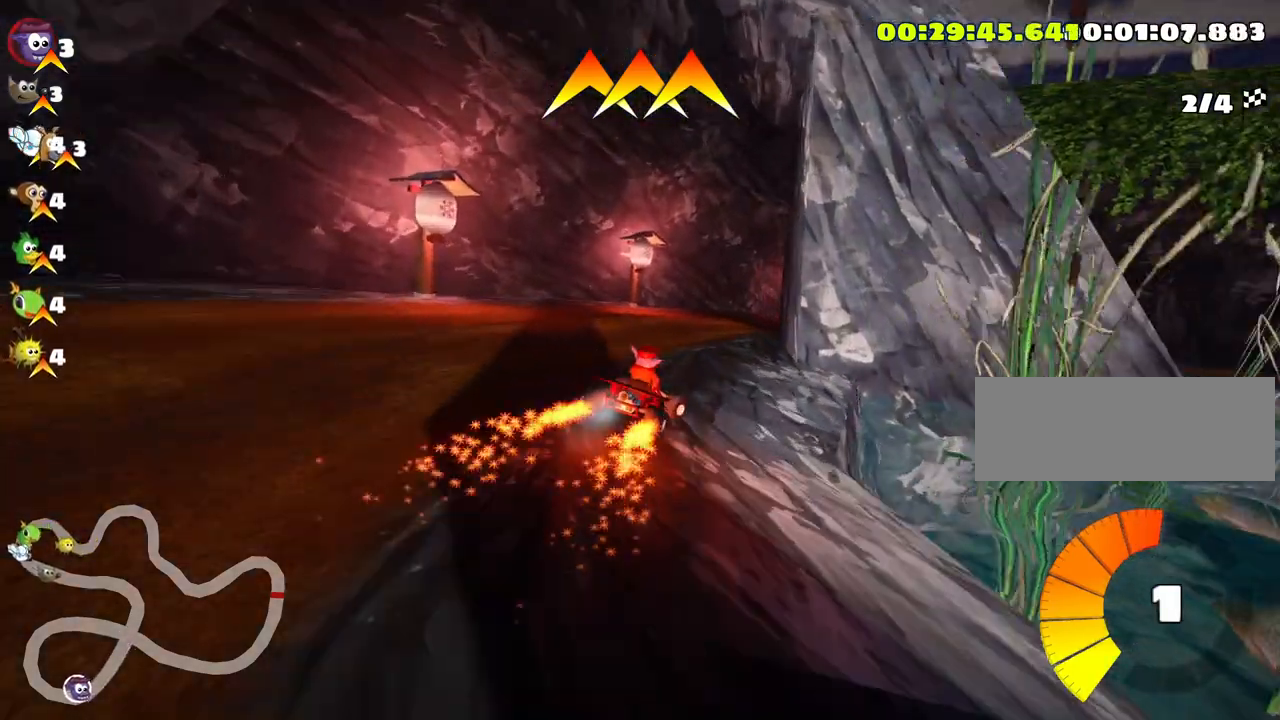
{"keys": ["right", "skid", "up"], "events": []}
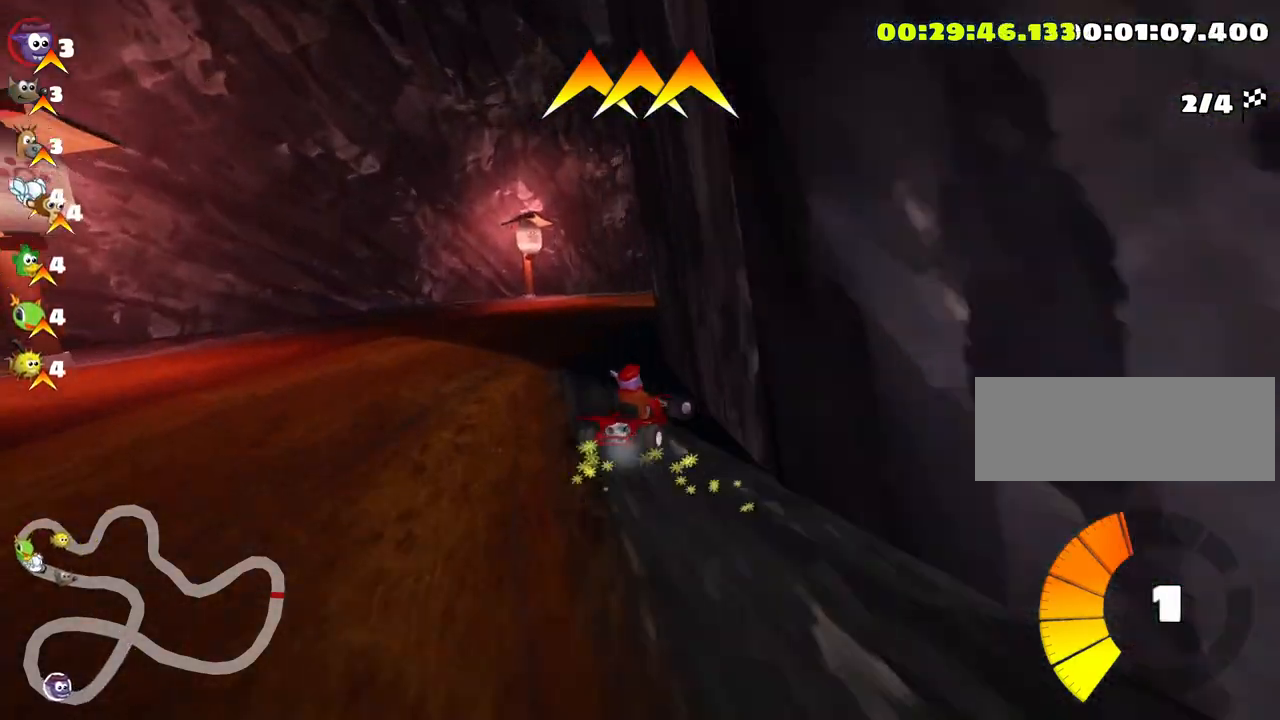
{"keys": ["fire", "right", "skid", "up"], "events": [[500, "fire", "down"]]}
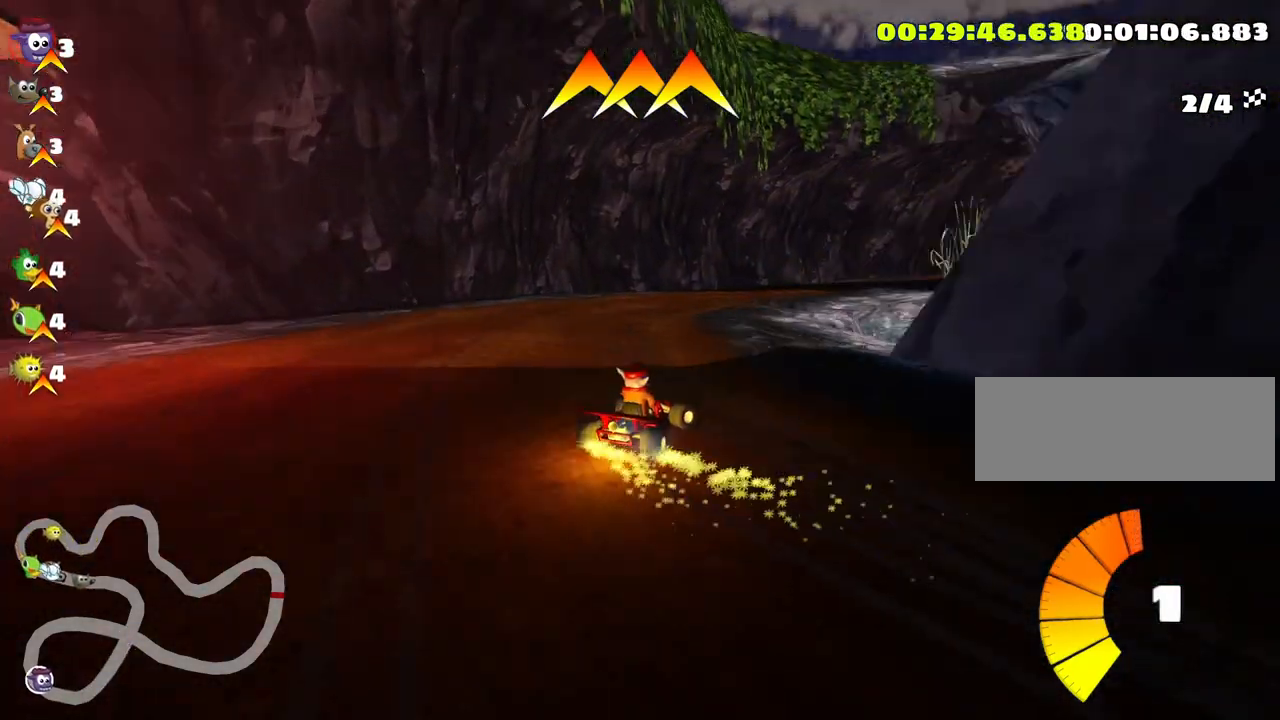
{"keys": ["up"], "events": [[33, "skid", "up"], [216, "fire", "up"], [250, "right", "up"]]}
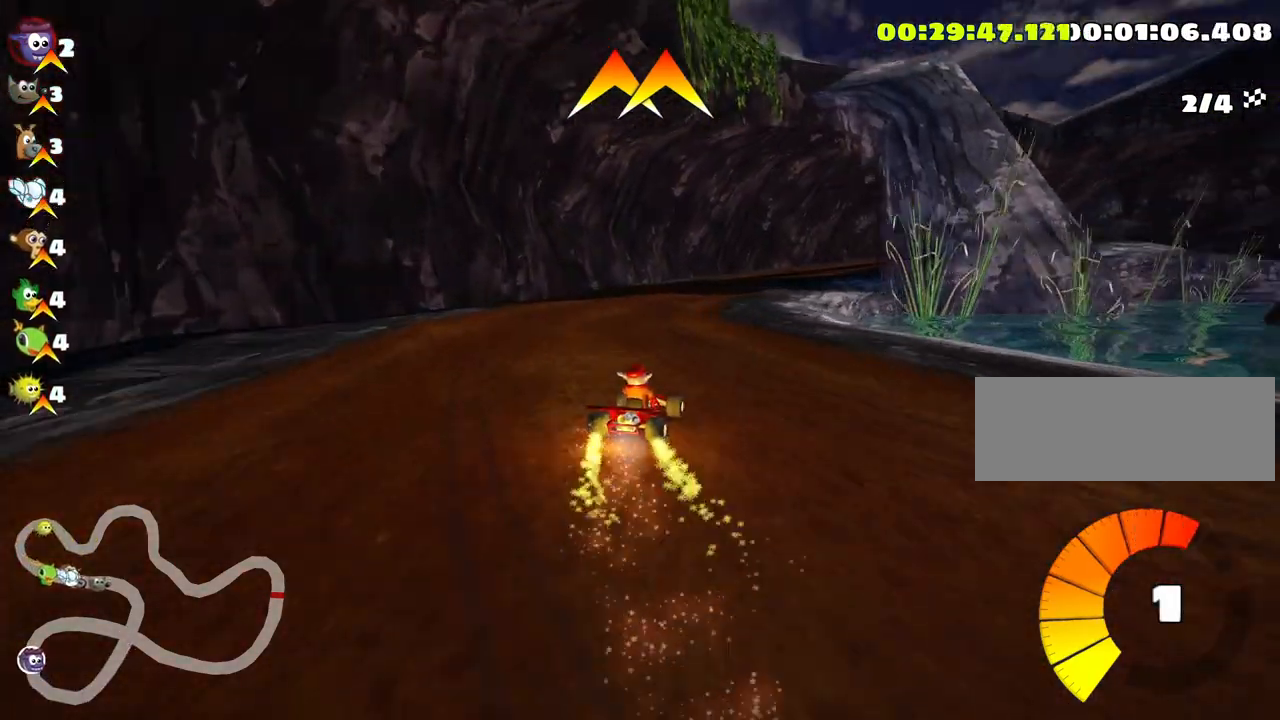
{"keys": ["right", "skid", "up"], "events": [[183, "skid", "down"], [200, "right", "down"]]}
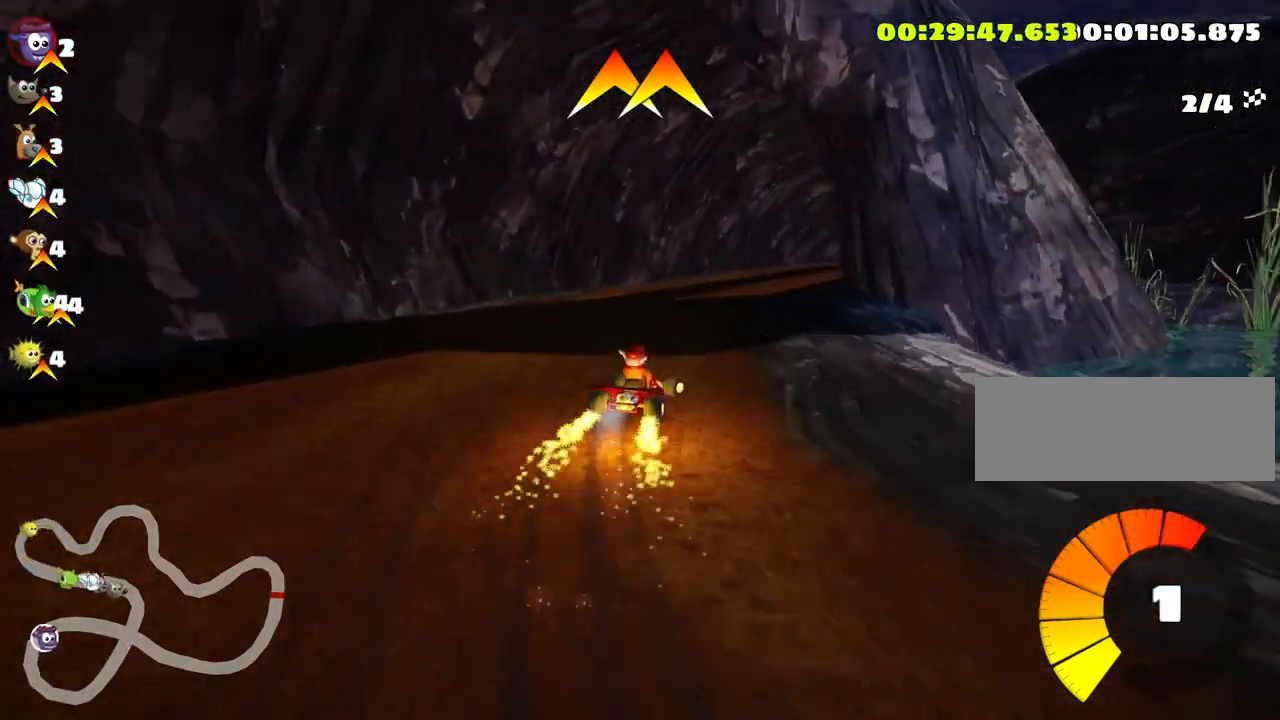
{"keys": ["right", "skid", "up"], "events": [[50, "left", "down"], [83, "right", "up"], [250, "left", "up"], [300, "right", "down"]]}
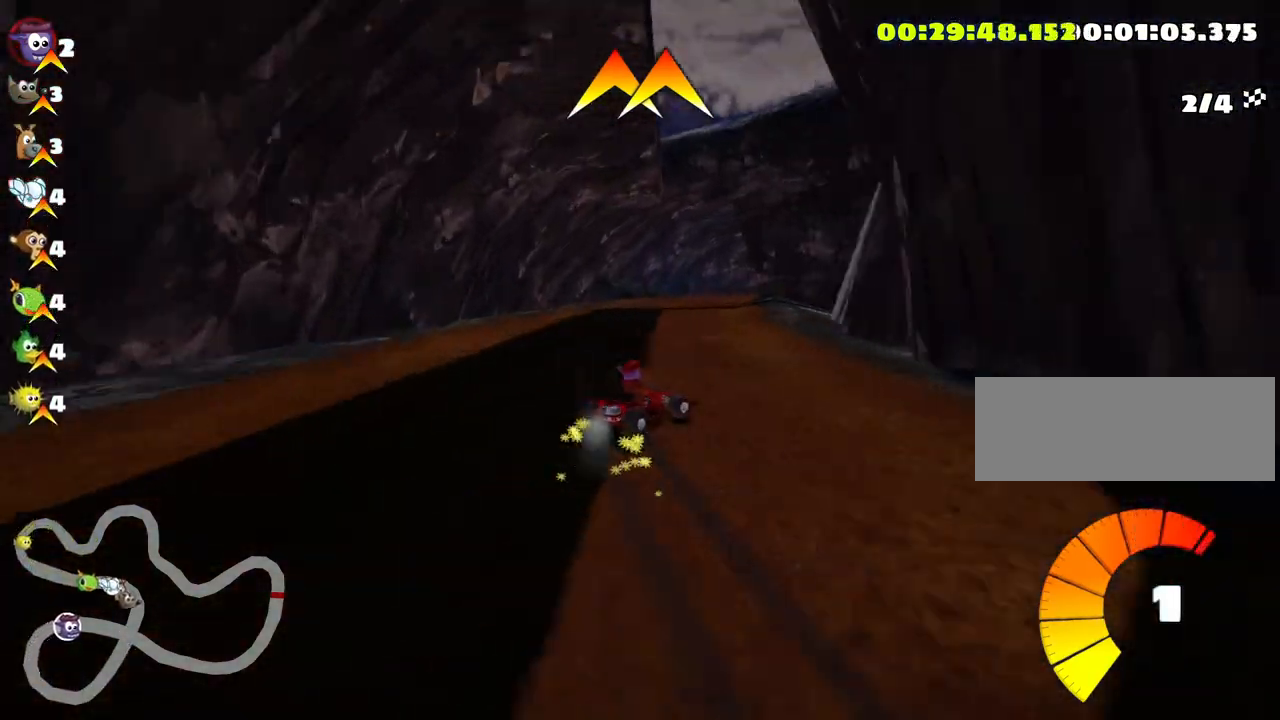
{"keys": ["left", "skid", "up"], "events": [[33, "right", "up"], [283, "left", "down"]]}
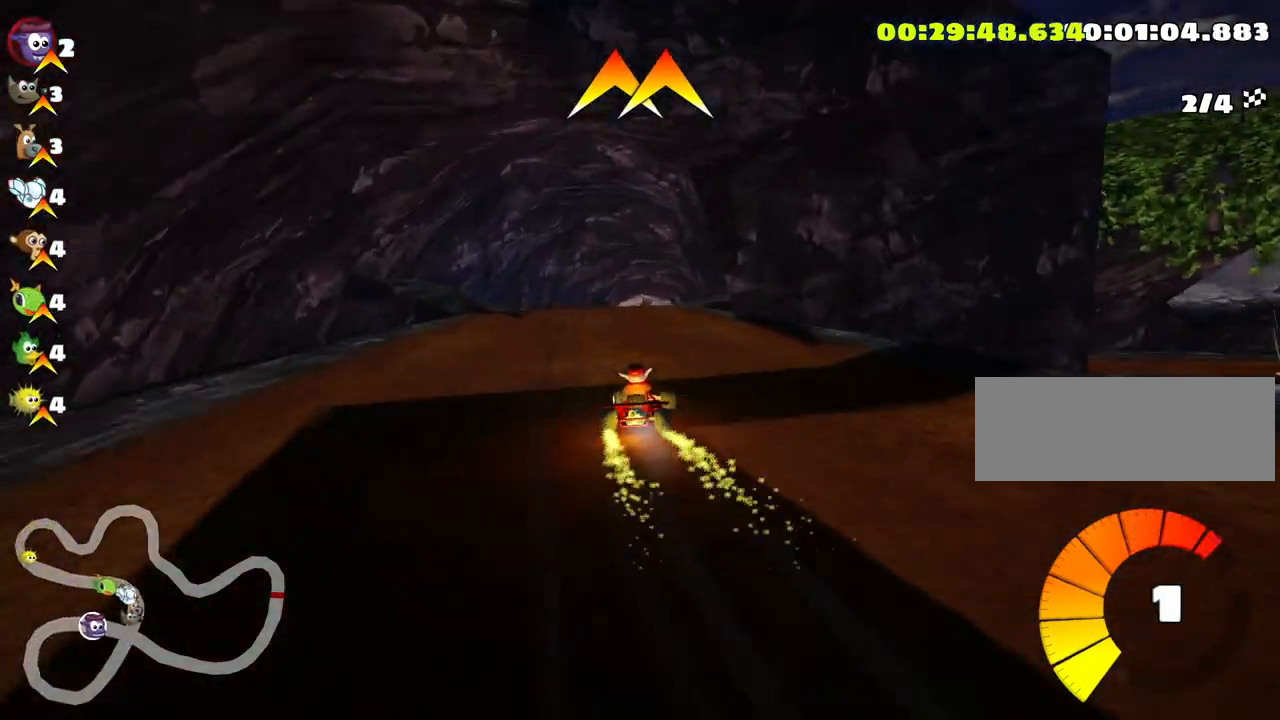
{"keys": ["left", "skid", "up"], "events": []}
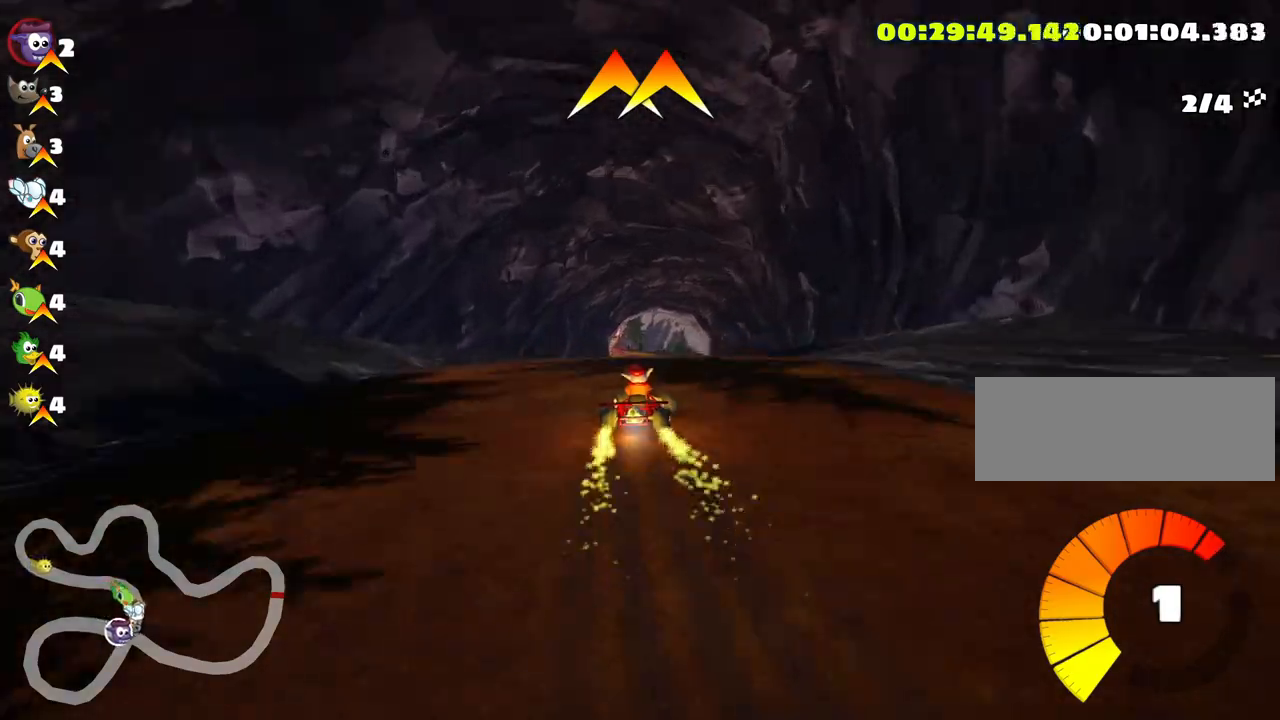
{"keys": ["left", "skid", "up"], "events": []}
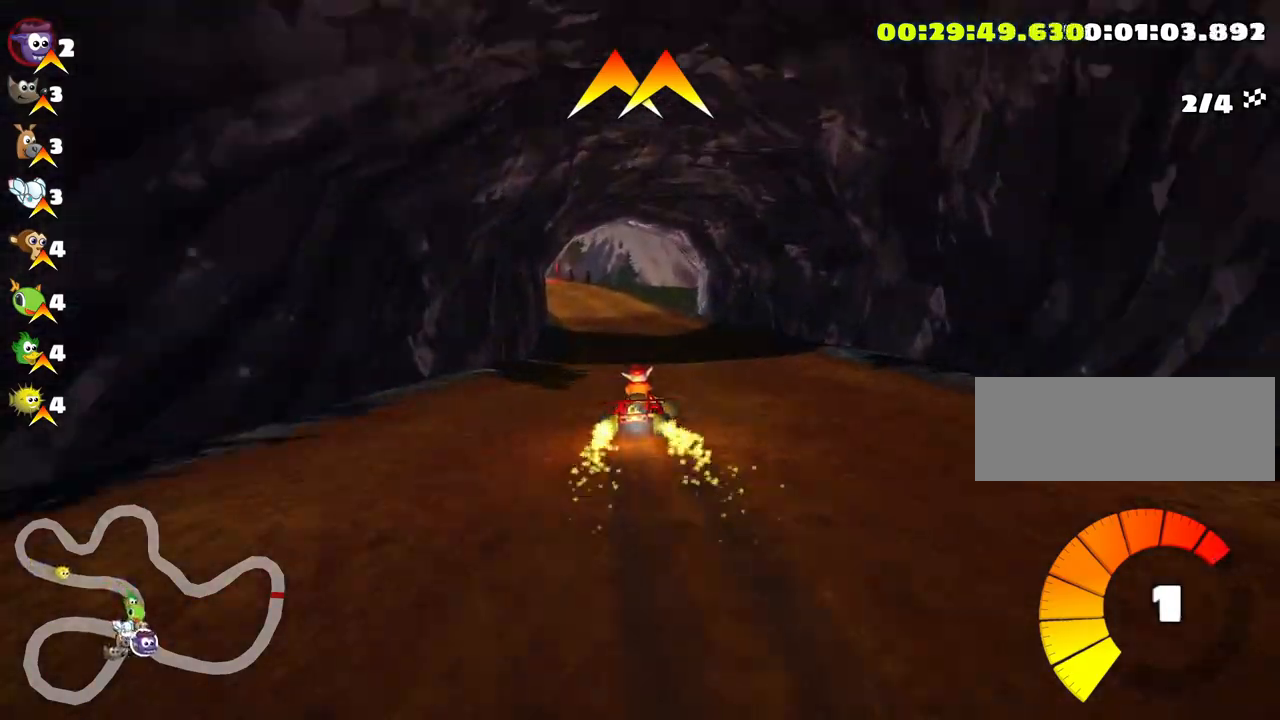
{"keys": ["left", "up"], "events": [[300, "skid", "up"]]}
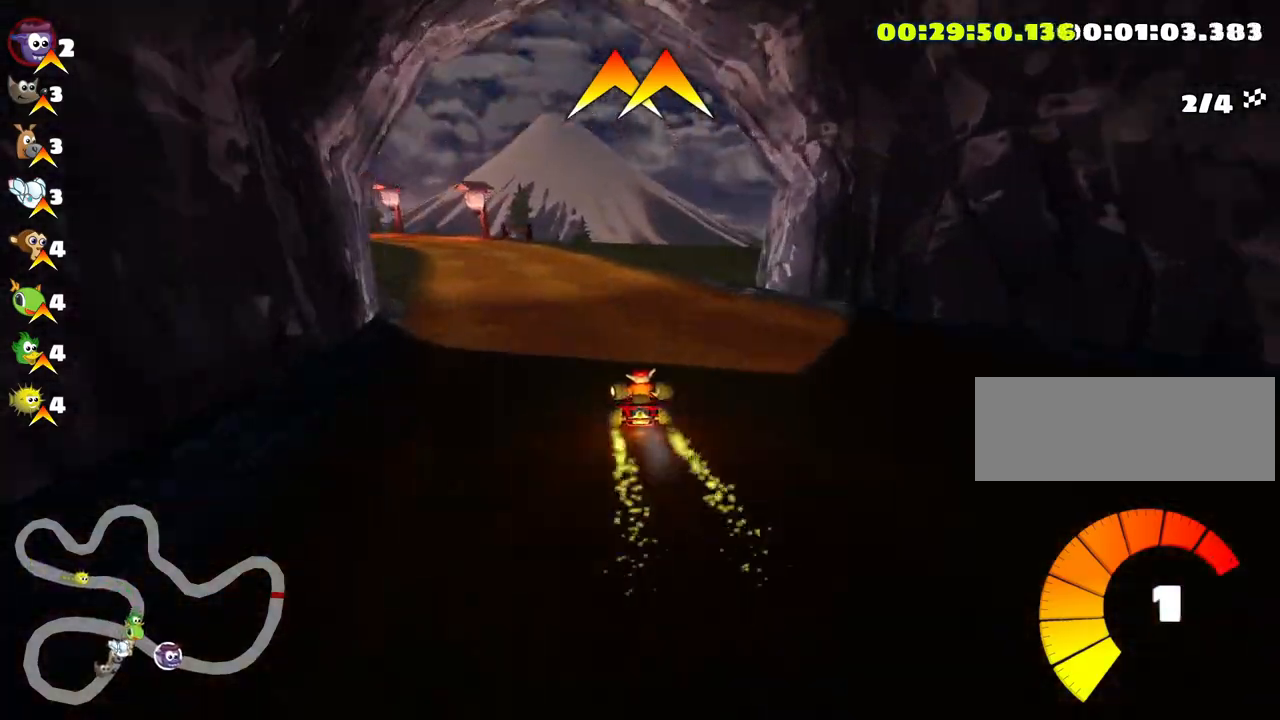
{"keys": ["up"], "events": [[300, "left", "up"]]}
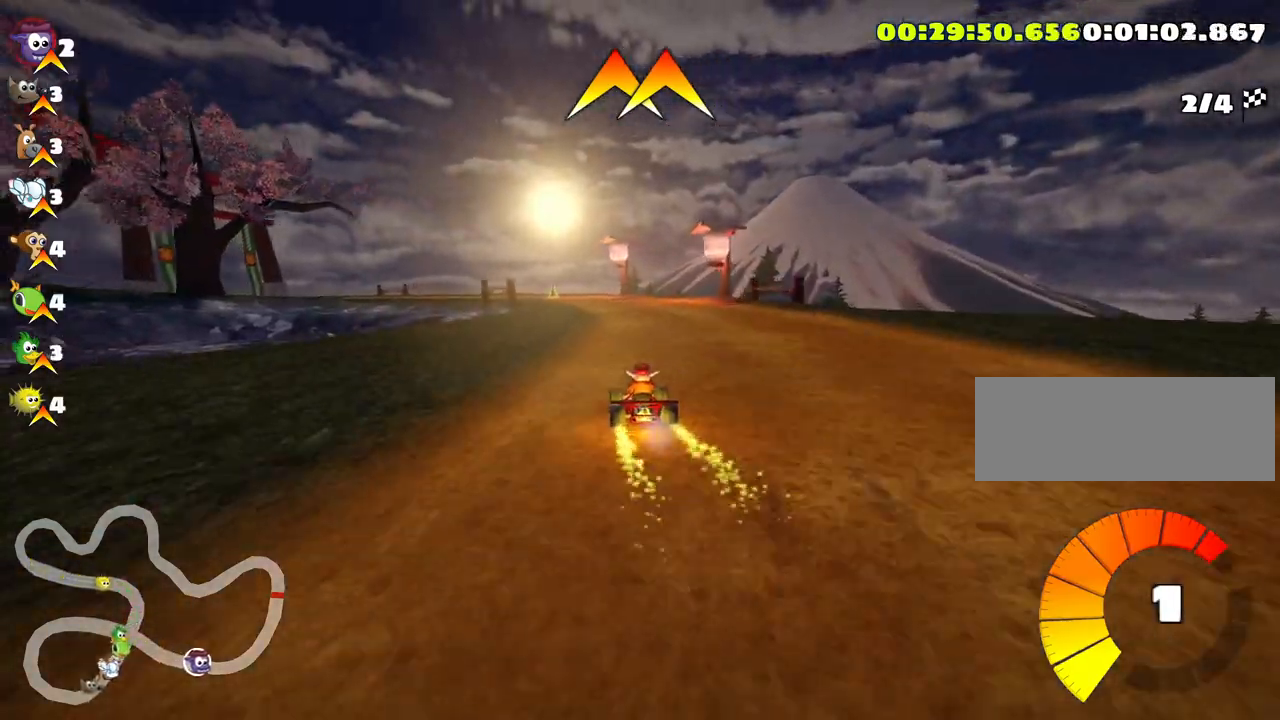
{"keys": ["left", "skid", "up"], "events": [[116, "skid", "down"], [150, "left", "down"]]}
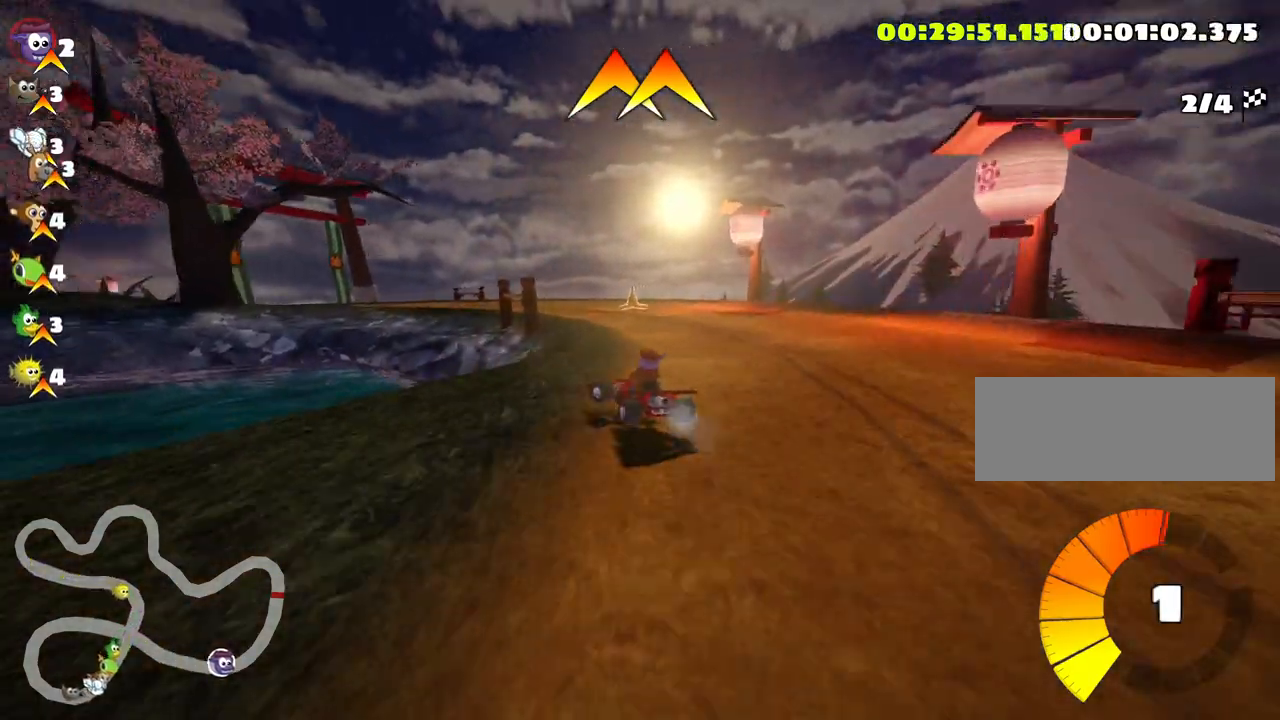
{"keys": ["right", "skid", "up"], "events": [[33, "left", "up"], [50, "right", "down"]]}
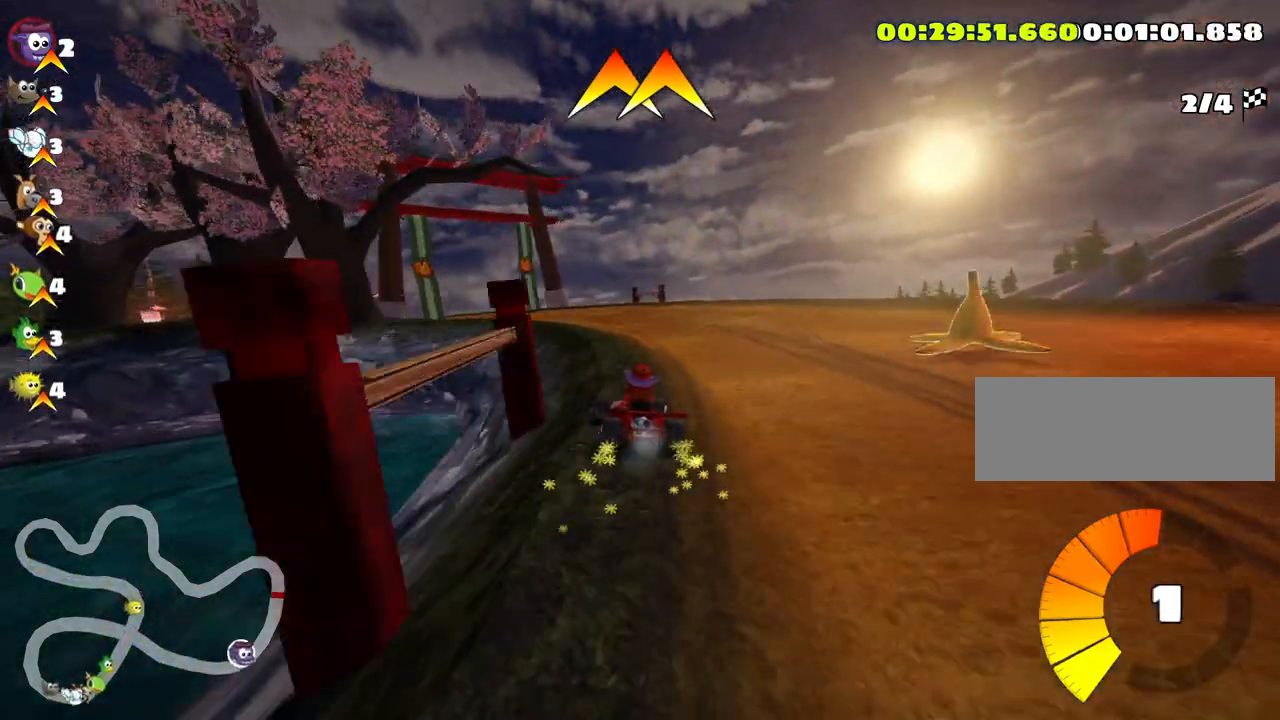
{"keys": ["left", "skid", "up"], "events": [[350, "left", "down"], [450, "right", "up"]]}
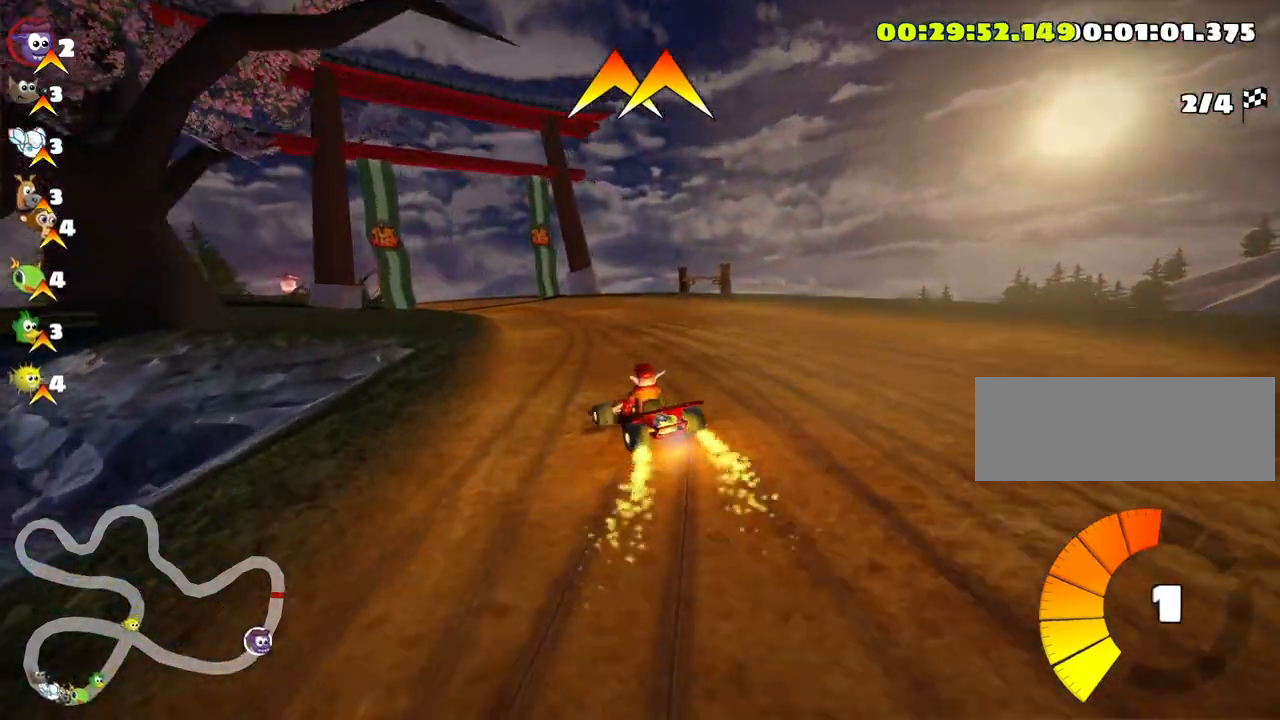
{"keys": ["skid", "up"], "events": [[166, "left", "up"], [183, "right", "down"], [400, "right", "up"]]}
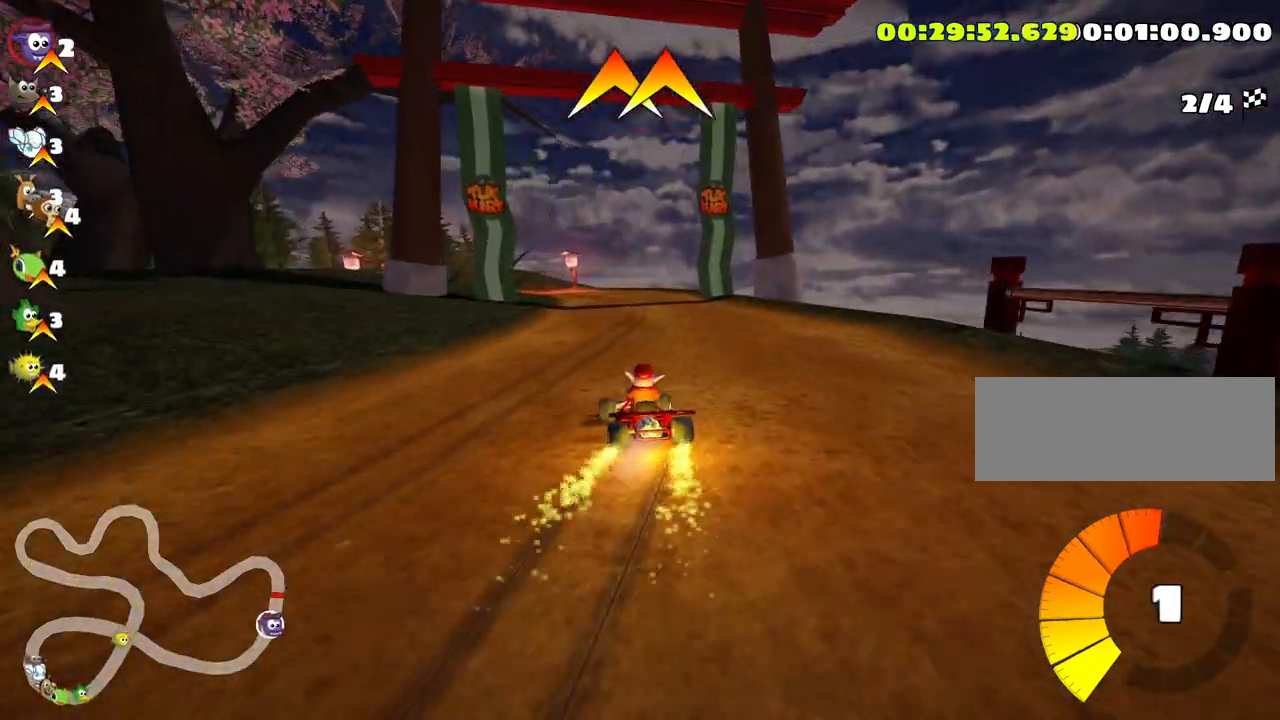
{"keys": ["skid", "up"], "events": []}
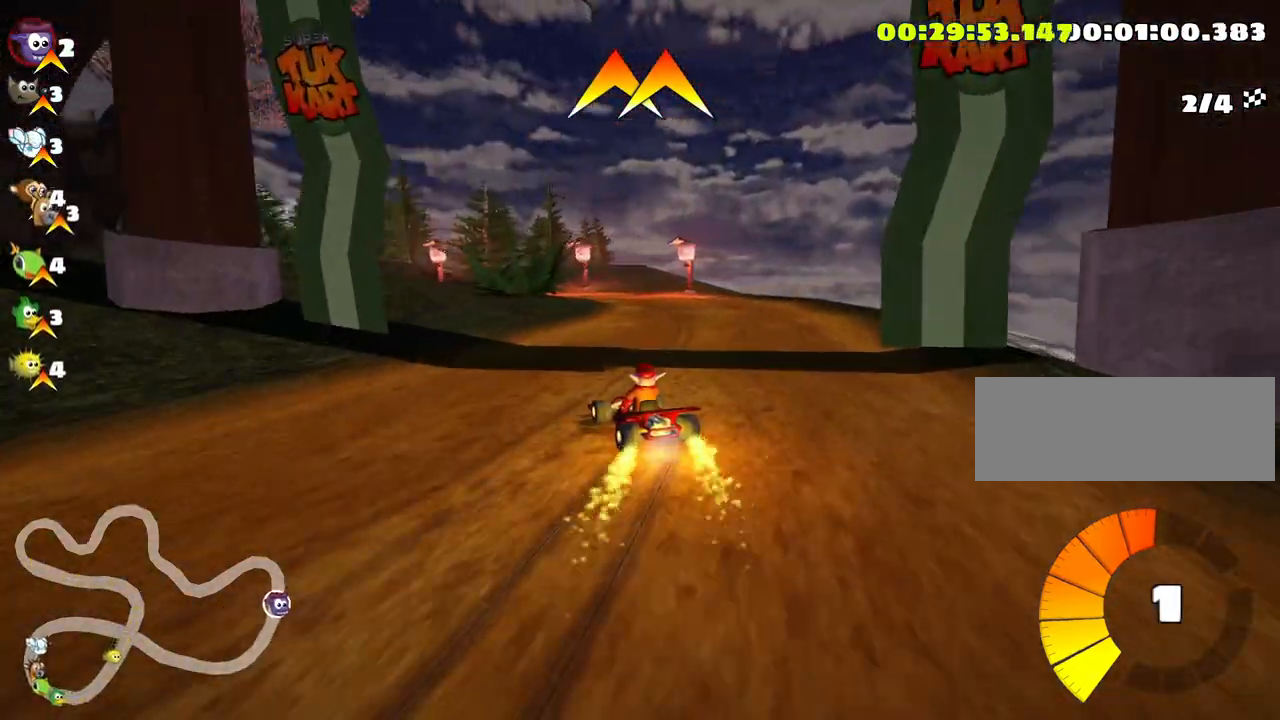
{"keys": ["left", "skid", "up"], "events": [[116, "left", "down"], [300, "left", "up"], [366, "left", "down"]]}
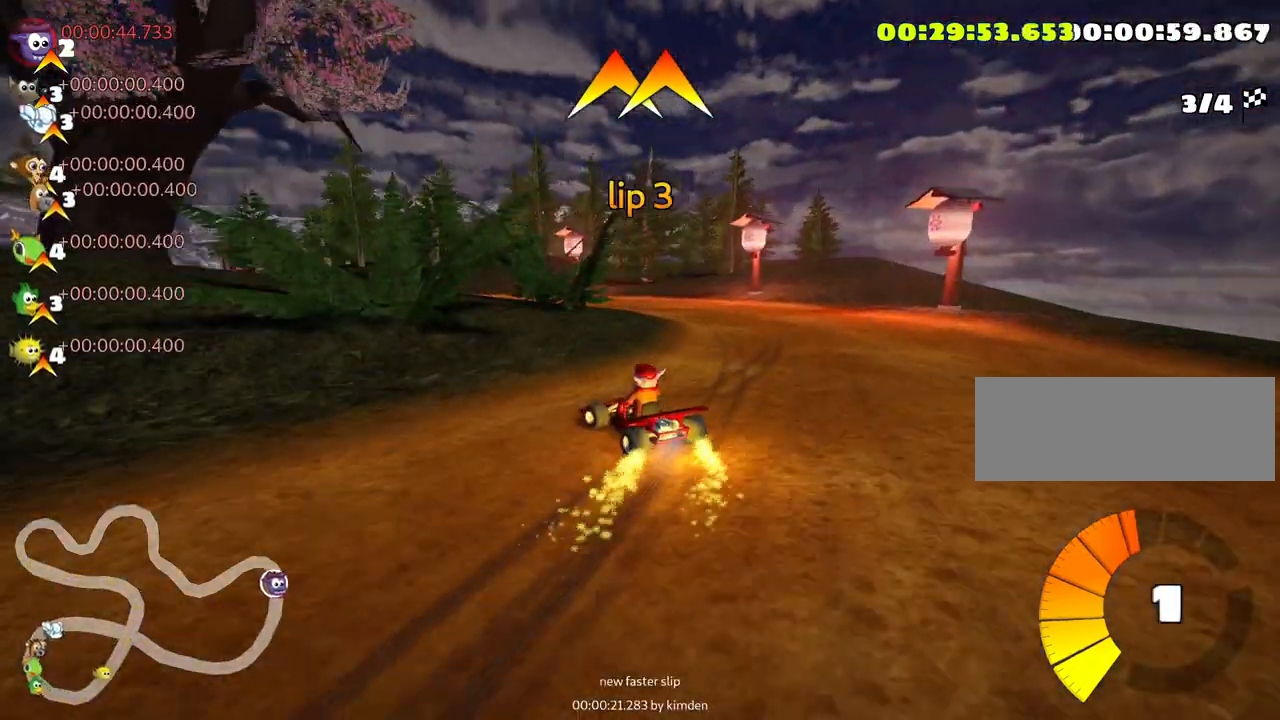
{"keys": ["left", "up"], "events": [[466, "skid", "up"]]}